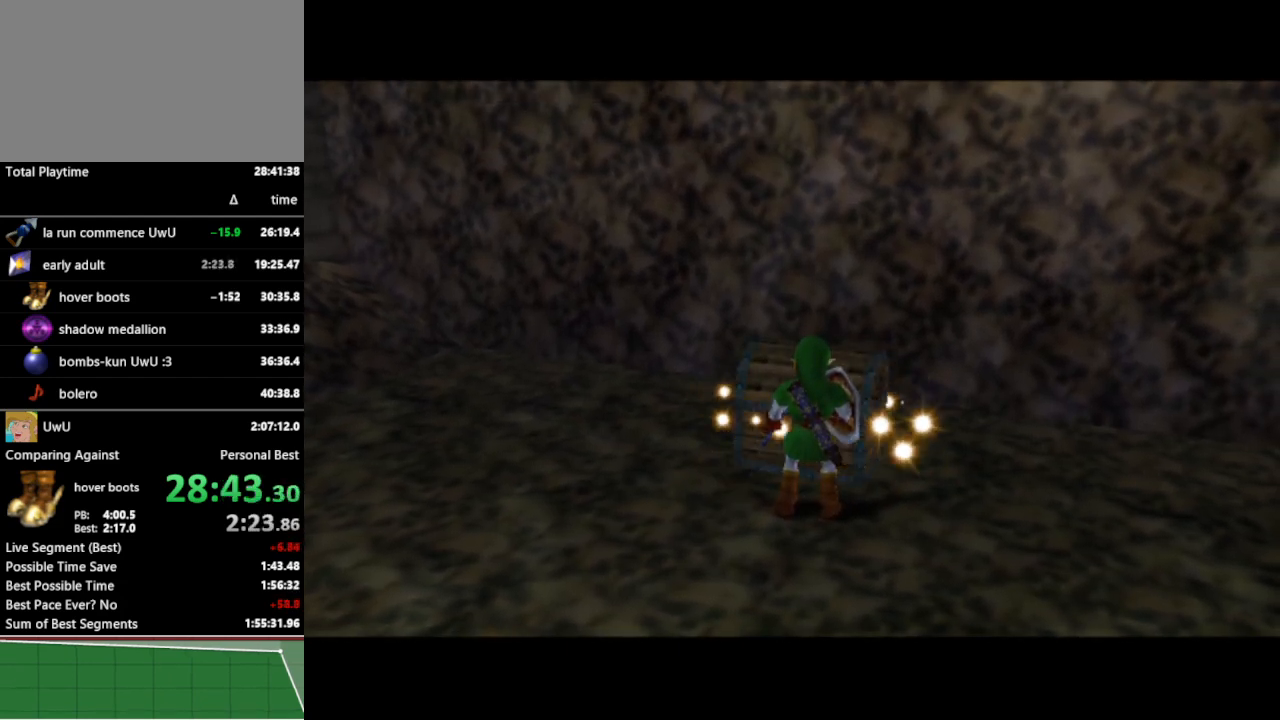
Gameplay with a controller (Nintendo layout); each line is a JSON object with the inputs held at the frame after it. "events" lists button and stick changes between this image and that frame as [ms after this image, input, new state], when the widget could be followed in between. Not read: L3 R3.
{"buttons": [], "left_stick": "center", "right_stick": "center", "events": [[200, "A", "down"], [233, "A", "up"], [433, "A", "down"], [467, "A", "up"]]}
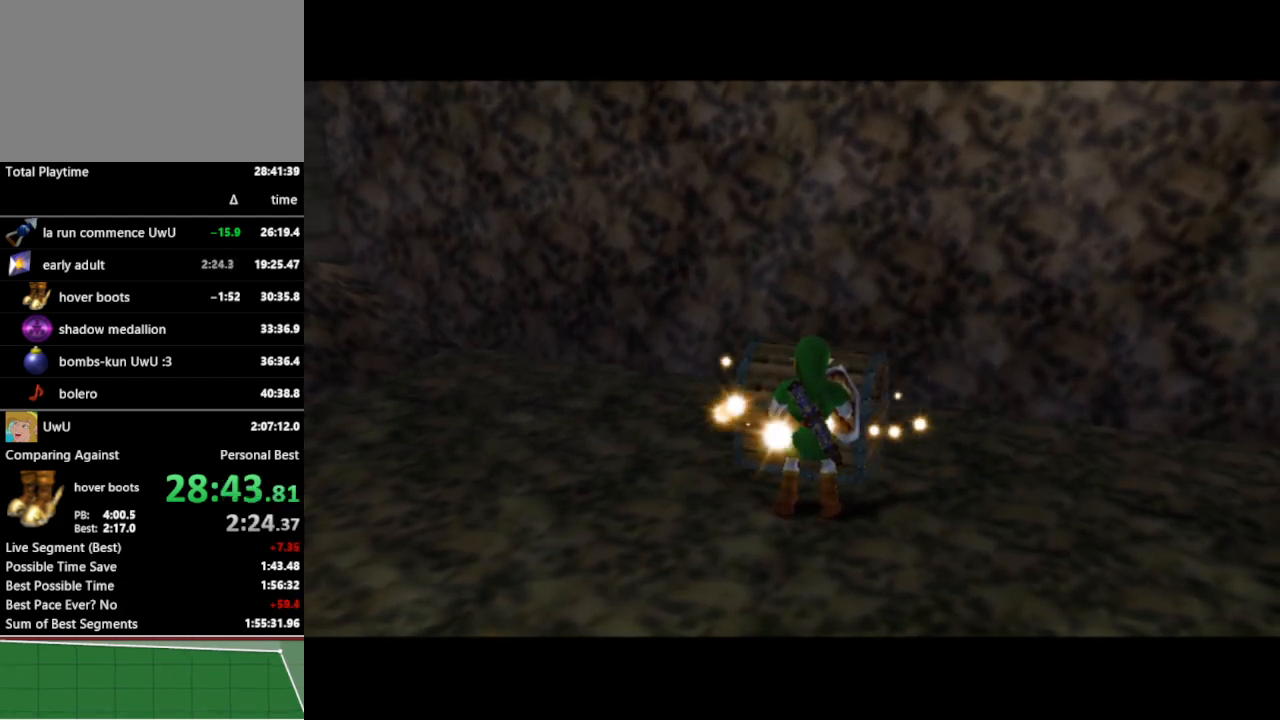
{"buttons": [], "left_stick": "up", "right_stick": "center", "events": [[33, "A", "down"], [67, "A", "up"], [133, "A", "down"], [167, "A", "up"], [167, "left_stick", "up"], [267, "A", "down"], [300, "A", "up"], [367, "A", "down"], [400, "A", "up"], [433, "A", "down"], [500, "A", "up"]]}
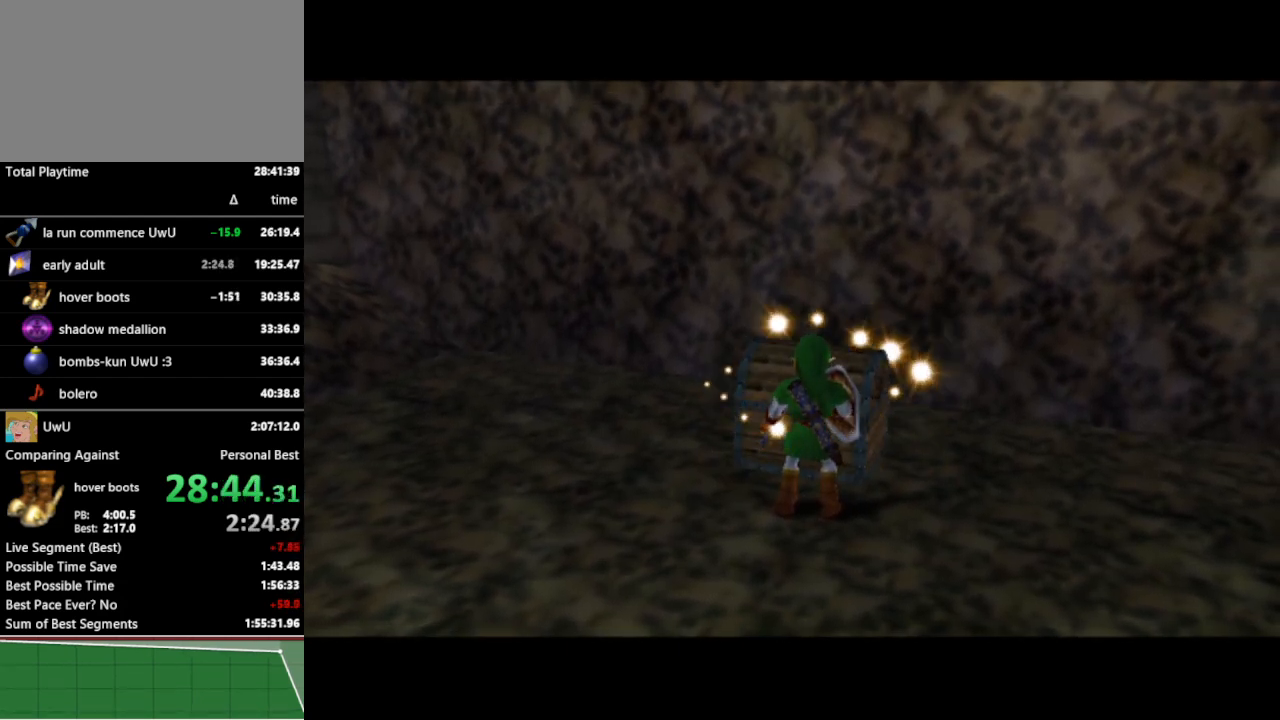
{"buttons": [], "left_stick": "up", "right_stick": "center", "events": [[67, "A", "down"], [100, "A", "up"], [200, "A", "down"], [233, "A", "up"], [400, "A", "down"], [467, "A", "up"]]}
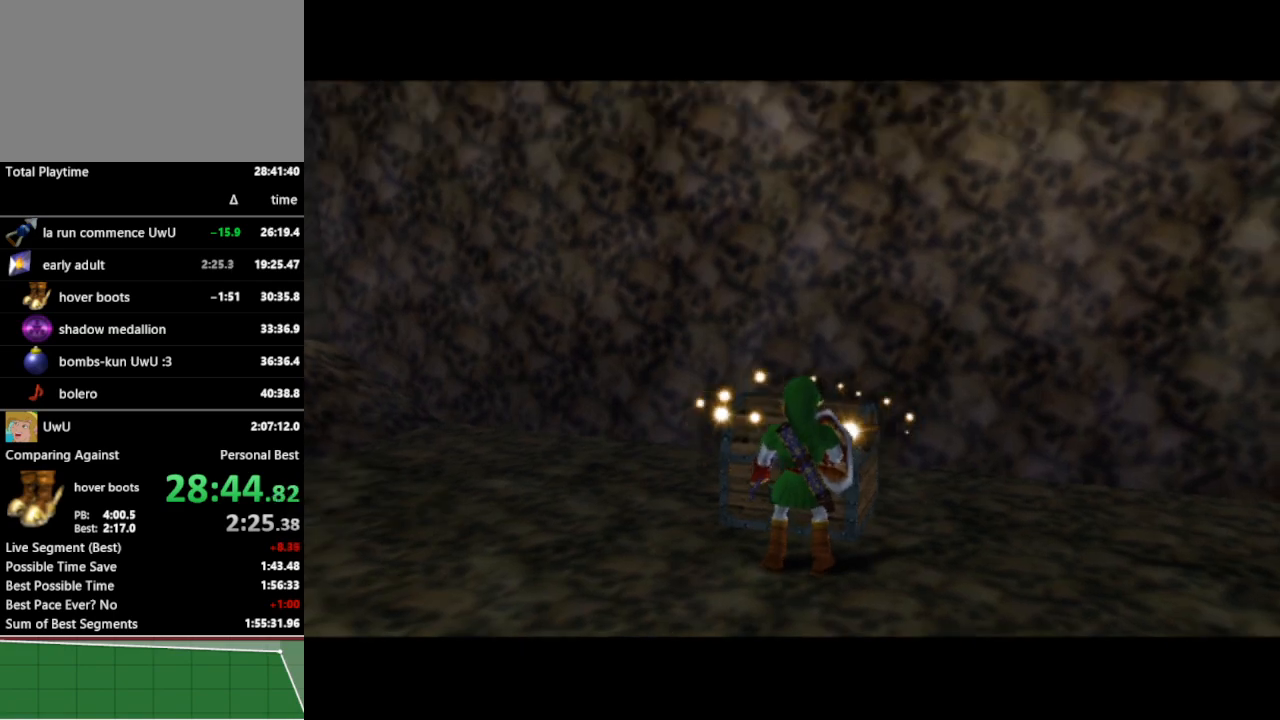
{"buttons": ["A"], "left_stick": "up", "right_stick": "center", "events": [[33, "A", "down"], [67, "A", "up"], [133, "A", "down"], [167, "A", "up"], [233, "A", "down"], [267, "A", "up"], [367, "A", "down"], [400, "A", "up"], [467, "A", "down"]]}
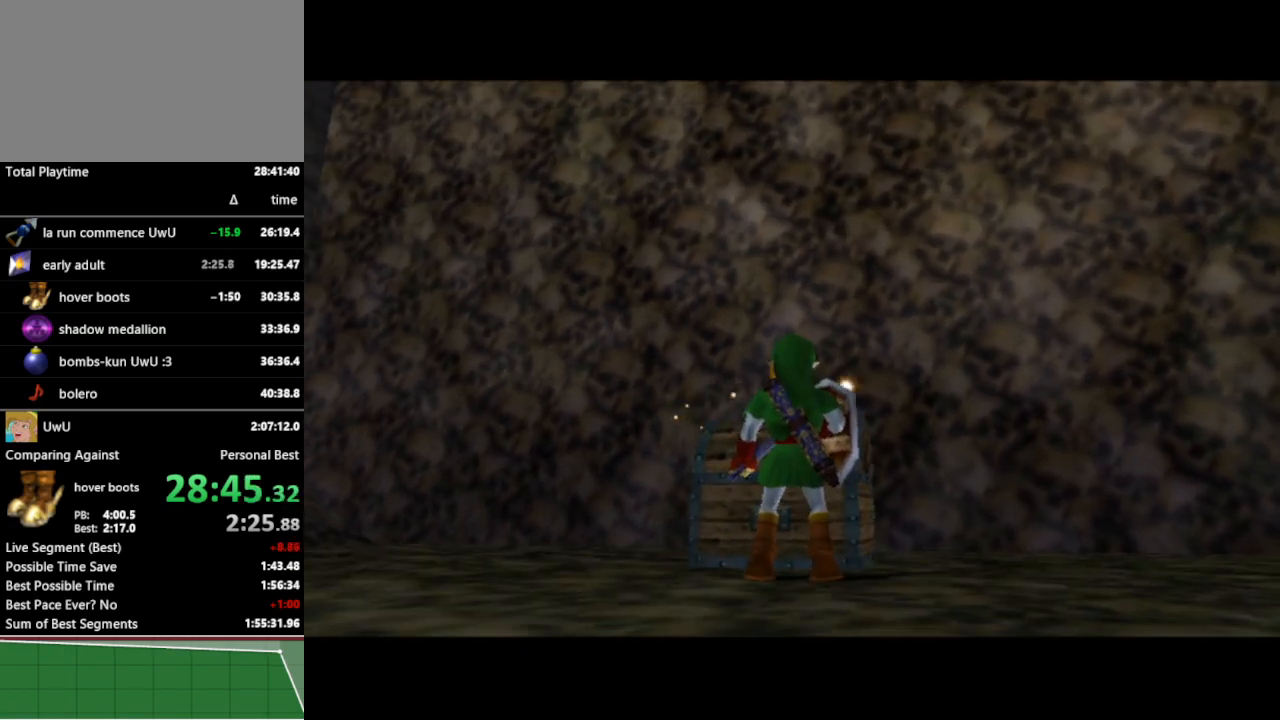
{"buttons": [], "left_stick": "center", "right_stick": "center", "events": [[33, "A", "up"], [100, "A", "down"], [133, "A", "up"], [200, "A", "down"], [267, "A", "up"], [433, "left_stick", "center"]]}
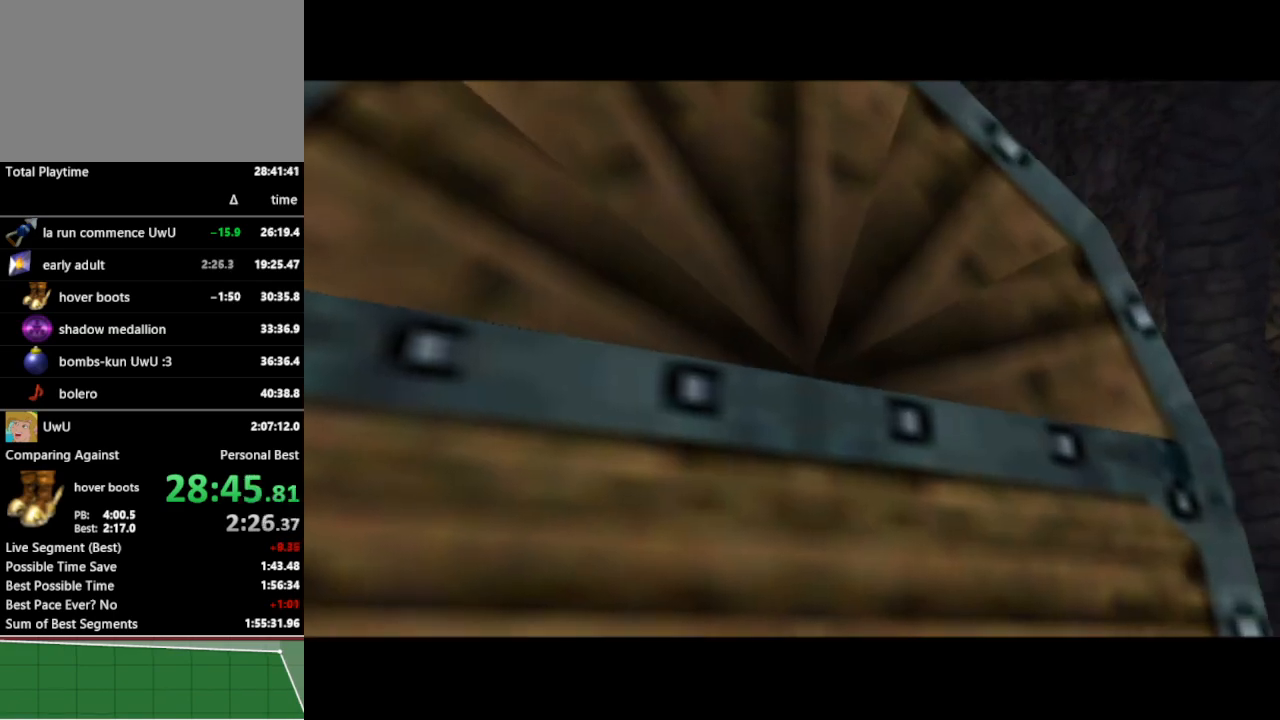
{"buttons": [], "left_stick": "center", "right_stick": "center", "events": []}
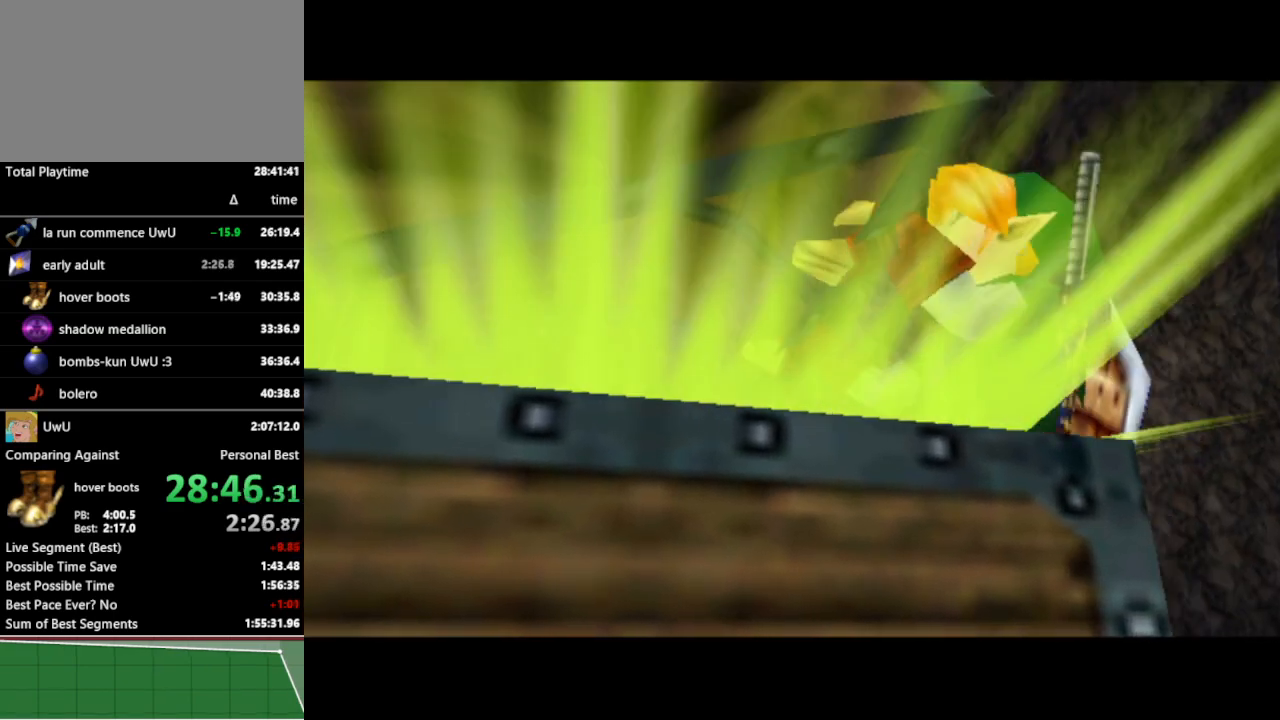
{"buttons": [], "left_stick": "center", "right_stick": "center", "events": []}
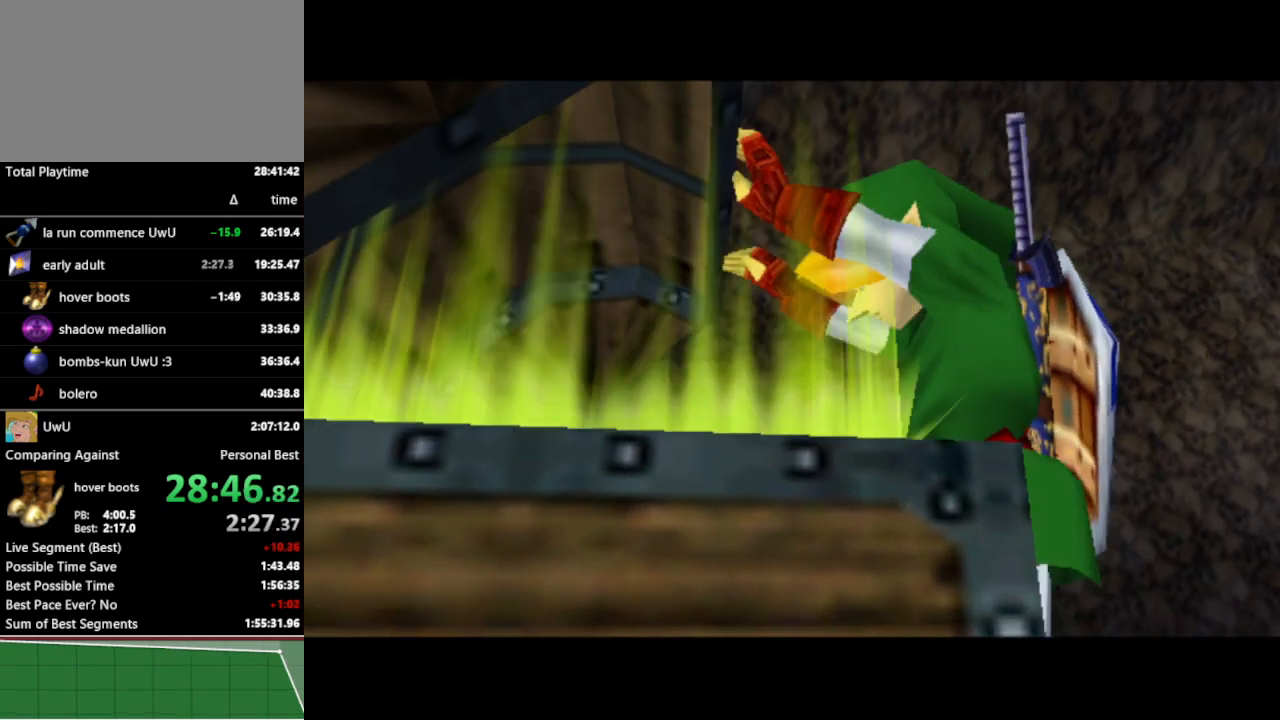
{"buttons": [], "left_stick": "center", "right_stick": "center", "events": []}
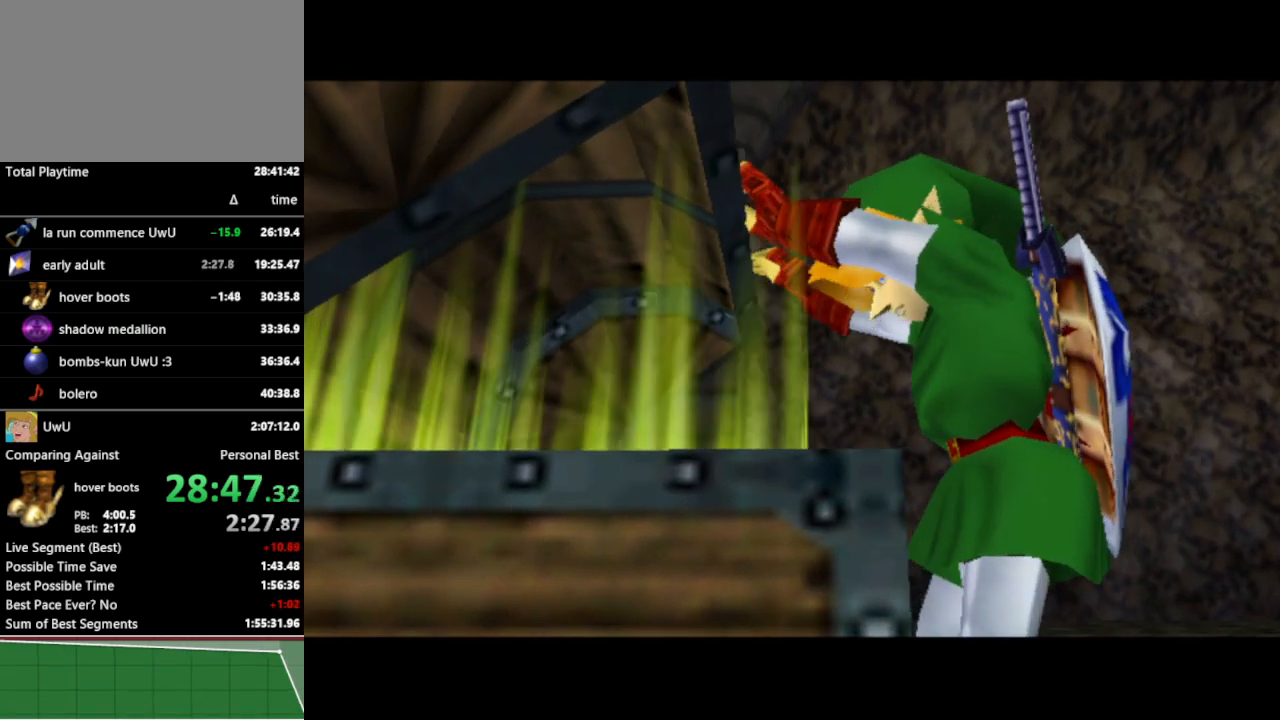
{"buttons": [], "left_stick": "center", "right_stick": "center", "events": []}
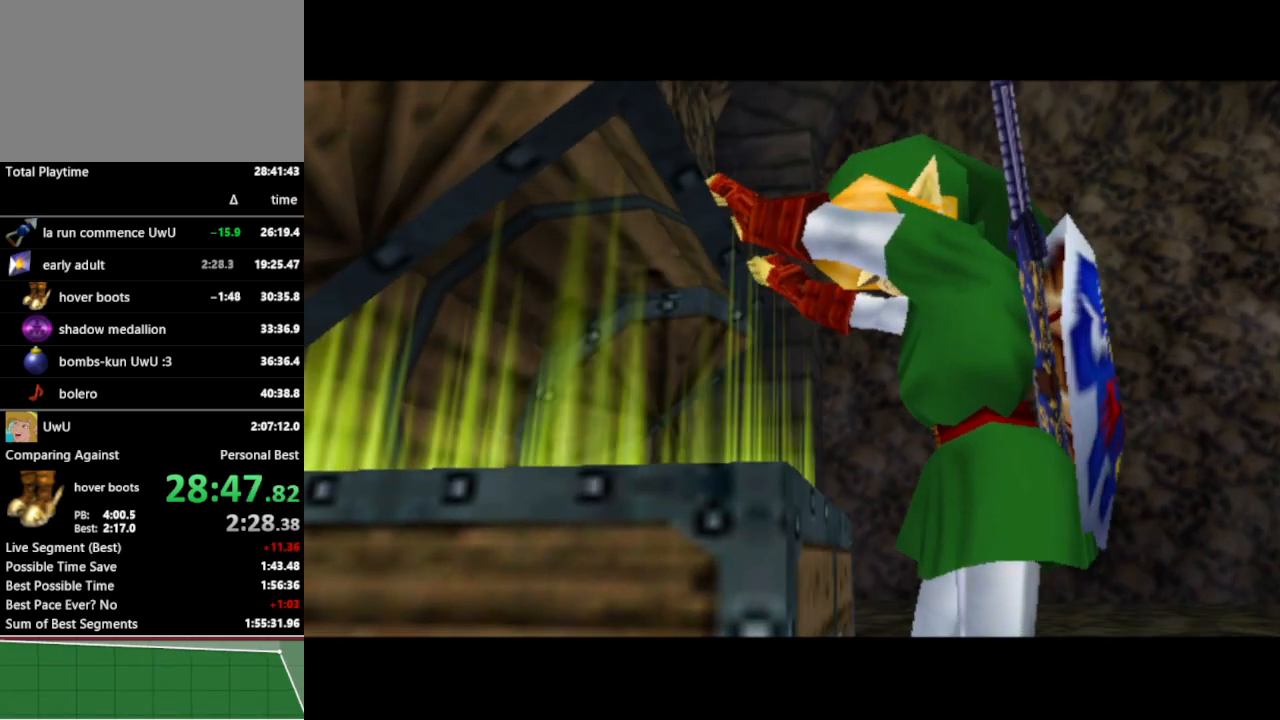
{"buttons": [], "left_stick": "center", "right_stick": "center", "events": []}
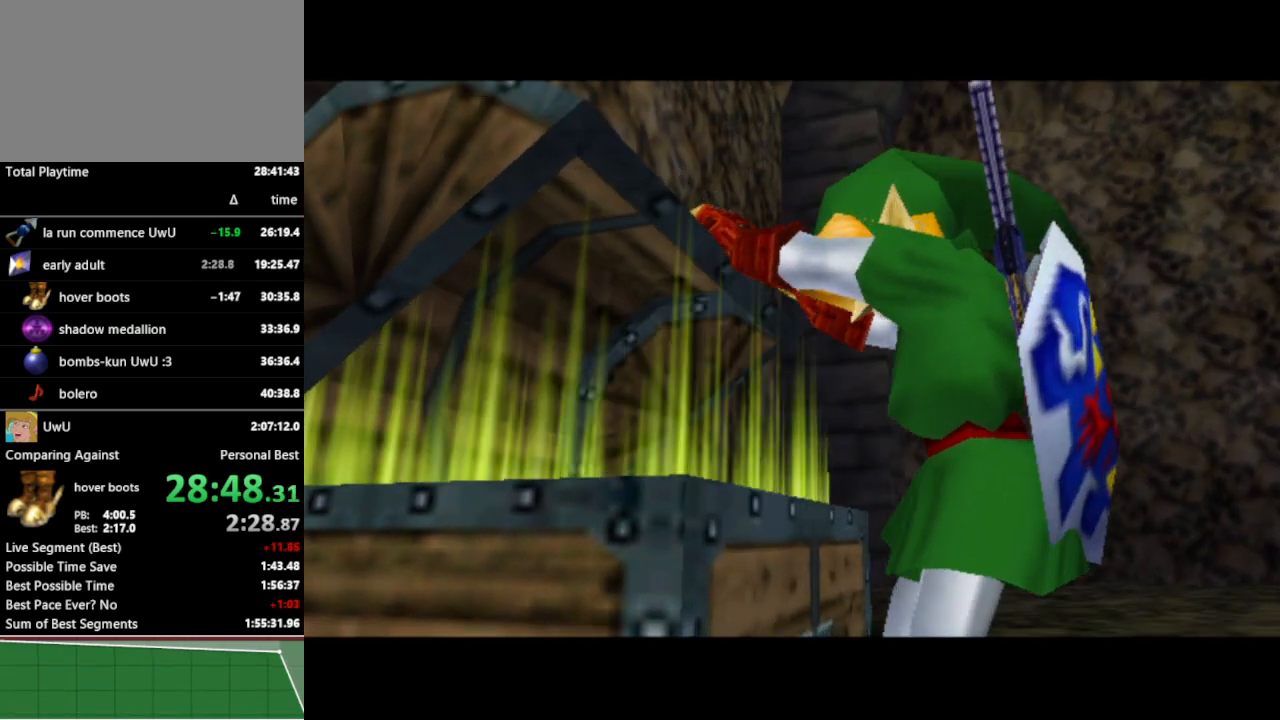
{"buttons": [], "left_stick": "center", "right_stick": "center", "events": []}
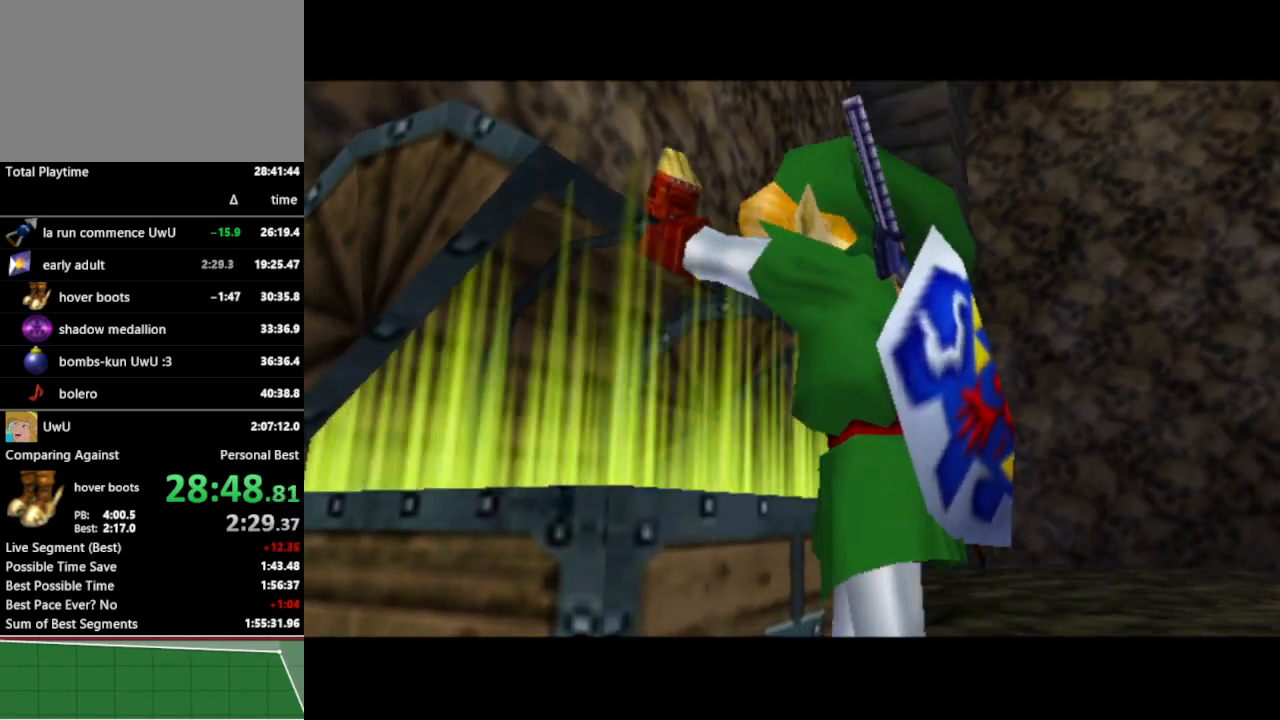
{"buttons": [], "left_stick": "center", "right_stick": "center", "events": []}